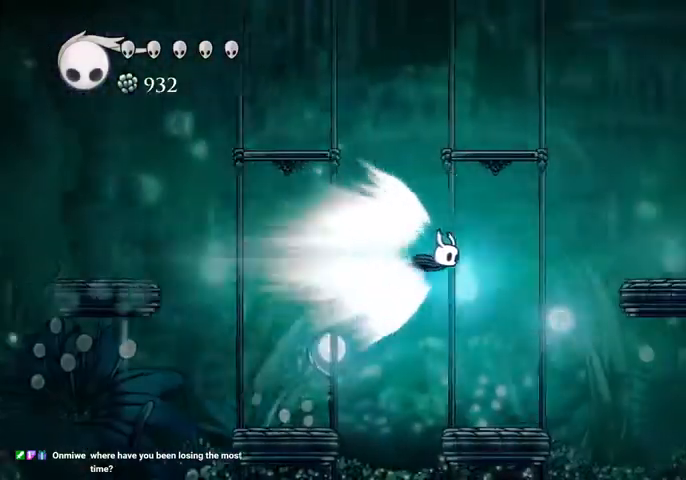
Gameplay with keyboard; each line is a JSON object with the keys held at the frame after it. "events" lists presses ("down") and releases ("up") of "cast", "dash", "dnail", "down", "escape", "focus", "inv", "jump", "left", "nail", "right", "sdsh" and "up" between this image and that frame as [ms after this image, input, new state], when the widget could be followed in between. No other keys are recorded. Mouse input is not recorded. Key names are as the overlay labels them; some are game actions (e.g. jump) rather than physical keys.
{"keys": [], "events": [[167, "jump", "down"], [234, "jump", "up"]]}
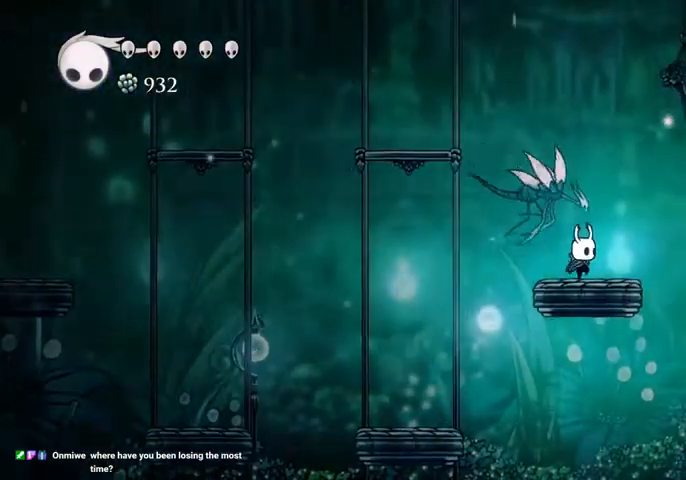
{"keys": ["jump"], "events": [[134, "right", "down"], [300, "jump", "down"], [434, "left", "down"], [434, "right", "up"], [500, "left", "up"]]}
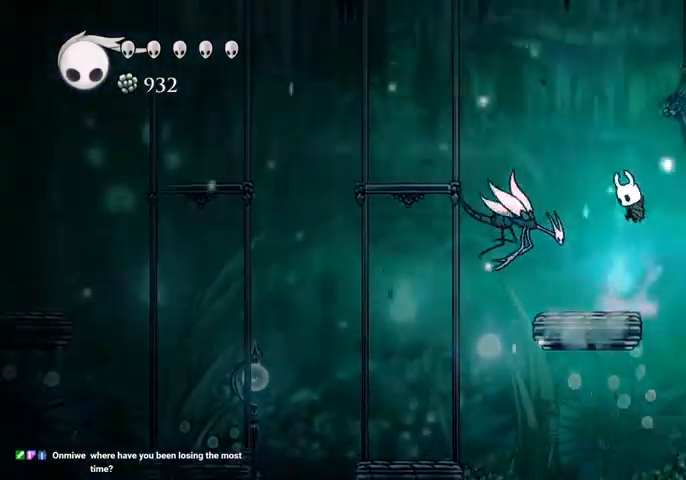
{"keys": ["left"], "events": [[34, "cast", "down"], [34, "jump", "up"], [134, "cast", "up"], [334, "left", "down"]]}
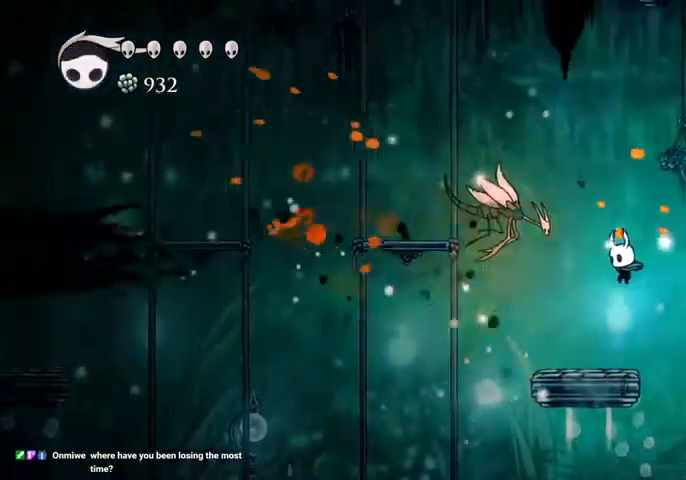
{"keys": ["jump", "nail", "up"], "events": [[234, "jump", "down"], [300, "up", "down"], [434, "nail", "down"], [467, "left", "up"]]}
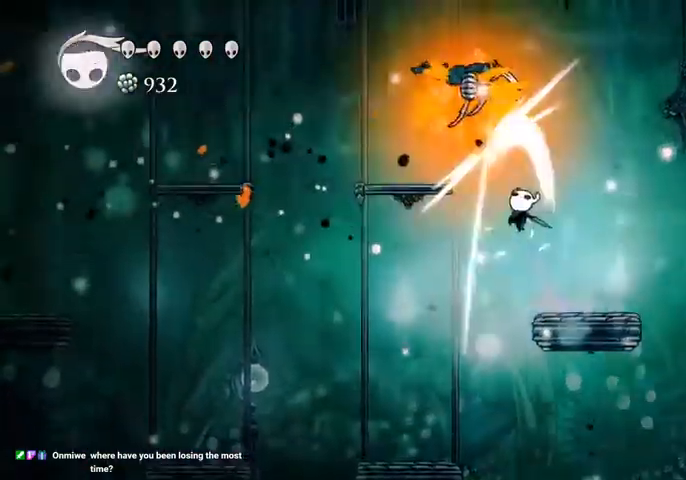
{"keys": ["jump", "right"], "events": [[34, "jump", "up"], [34, "up", "up"], [67, "nail", "up"], [67, "right", "down"], [467, "jump", "down"]]}
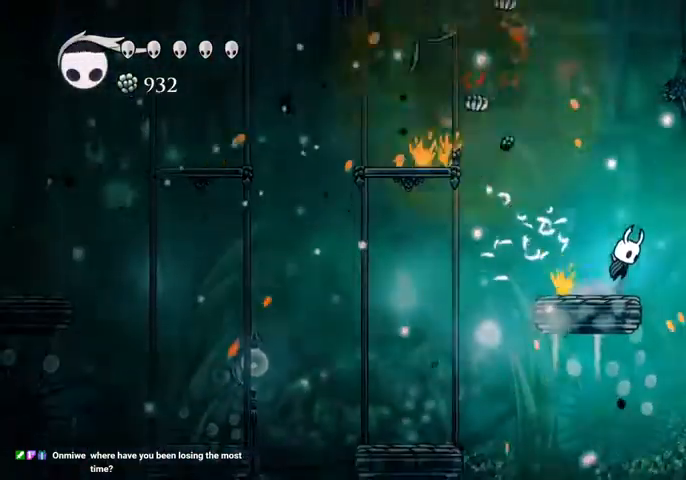
{"keys": ["jump", "right"], "events": [[267, "jump", "up"], [334, "jump", "down"]]}
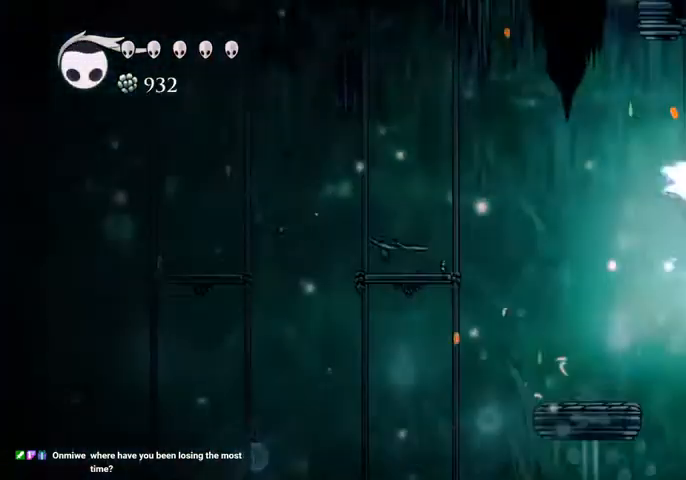
{"keys": ["right"], "events": [[200, "jump", "up"], [334, "jump", "down"], [467, "jump", "up"]]}
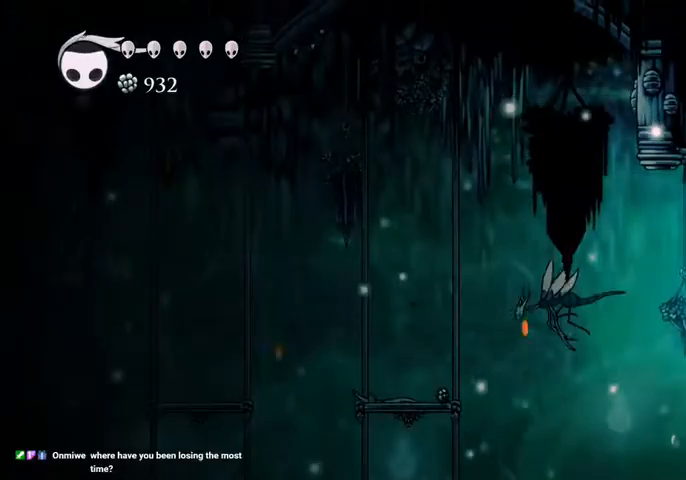
{"keys": ["left"], "events": [[267, "jump", "down"], [367, "left", "down"], [367, "right", "up"], [500, "jump", "up"]]}
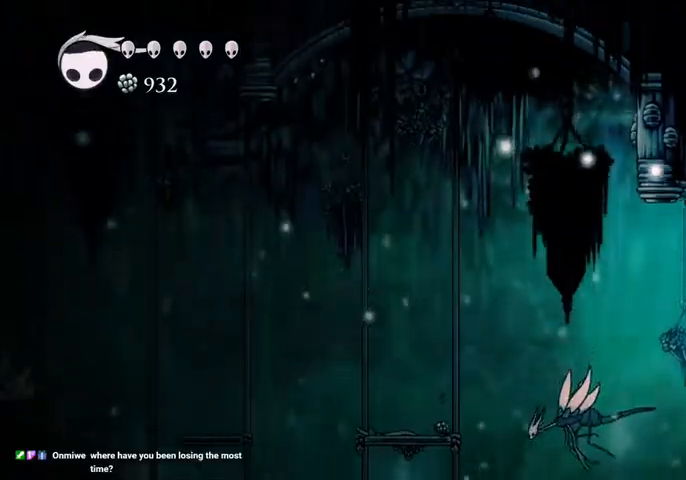
{"keys": [], "events": [[34, "left", "up"], [434, "cast", "down"], [500, "cast", "up"]]}
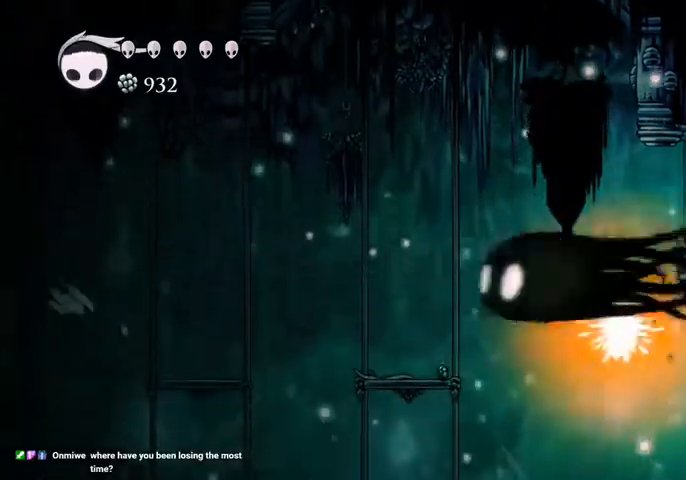
{"keys": ["cast", "left"], "events": [[334, "left", "down"], [400, "cast", "down"]]}
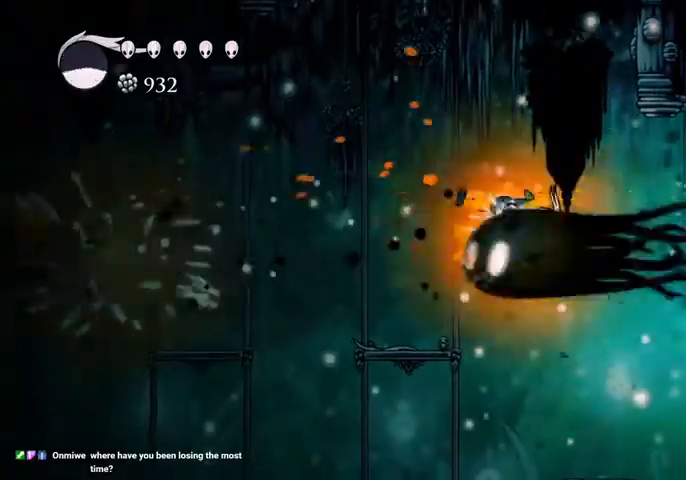
{"keys": ["dash", "left"], "events": [[34, "cast", "up"], [434, "dash", "down"]]}
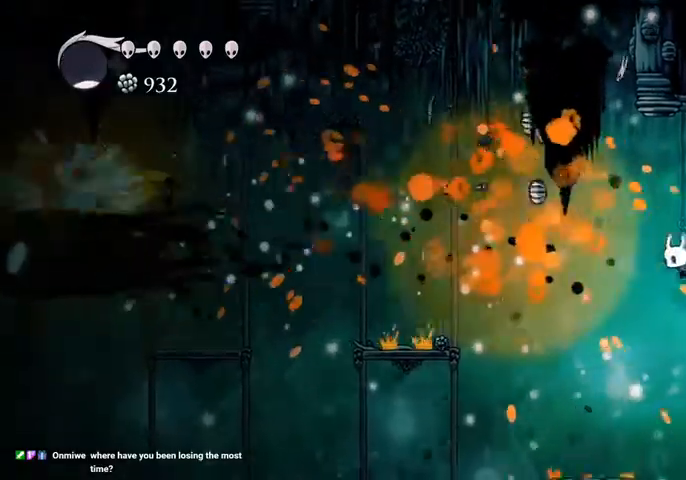
{"keys": ["right"], "events": [[34, "dash", "up"], [234, "left", "up"], [367, "right", "down"]]}
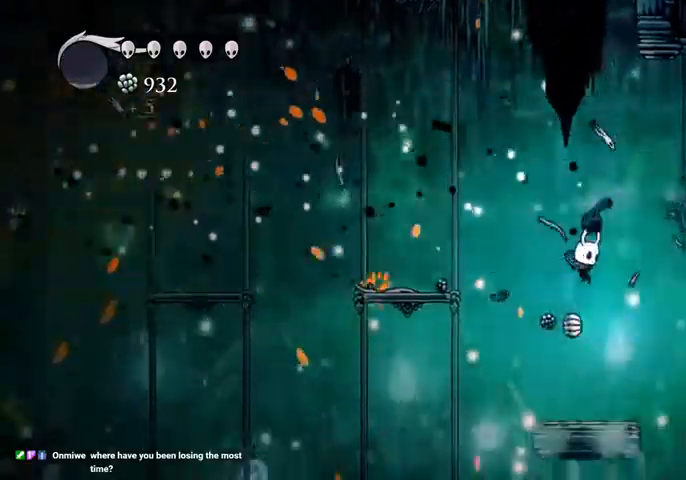
{"keys": ["dash", "jump", "right"], "events": [[67, "right", "up"], [100, "right", "down"], [300, "right", "up"], [334, "jump", "down"], [334, "right", "down"], [467, "dash", "down"]]}
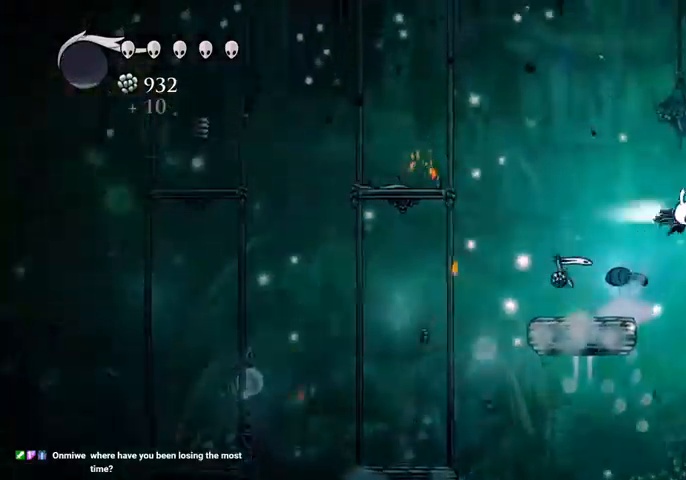
{"keys": ["right"], "events": [[34, "jump", "up"], [134, "dash", "up"]]}
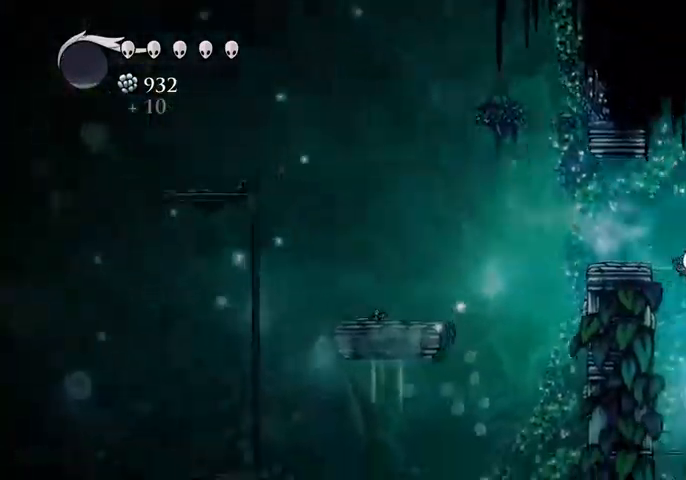
{"keys": ["right"], "events": []}
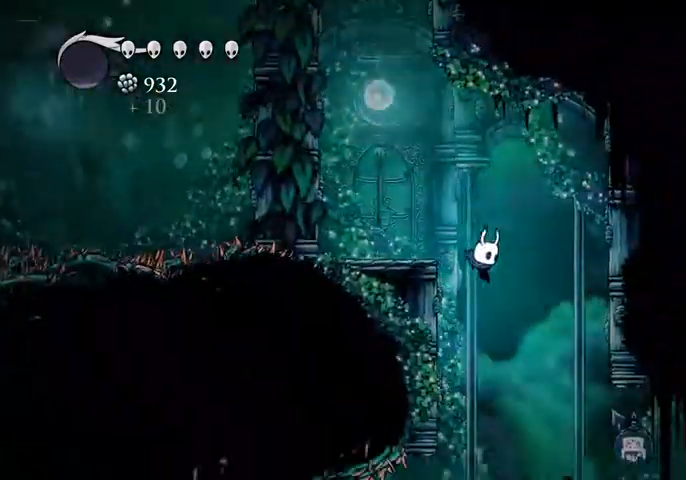
{"keys": [], "events": [[200, "right", "up"], [234, "left", "down"], [334, "jump", "down"], [334, "left", "up"], [400, "jump", "up"]]}
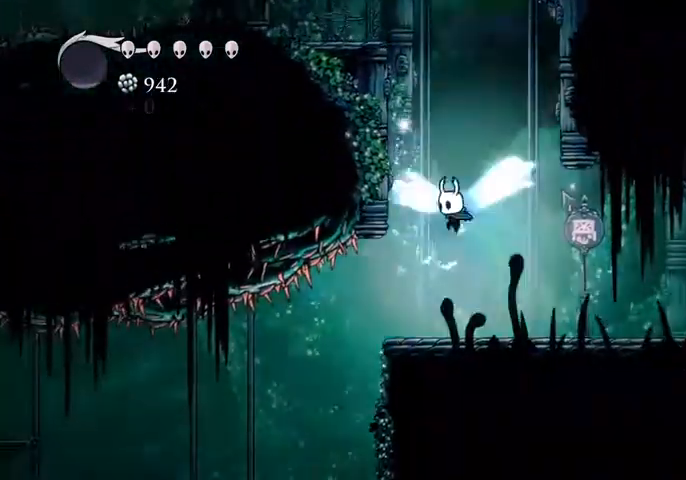
{"keys": ["left"], "events": [[134, "left", "down"]]}
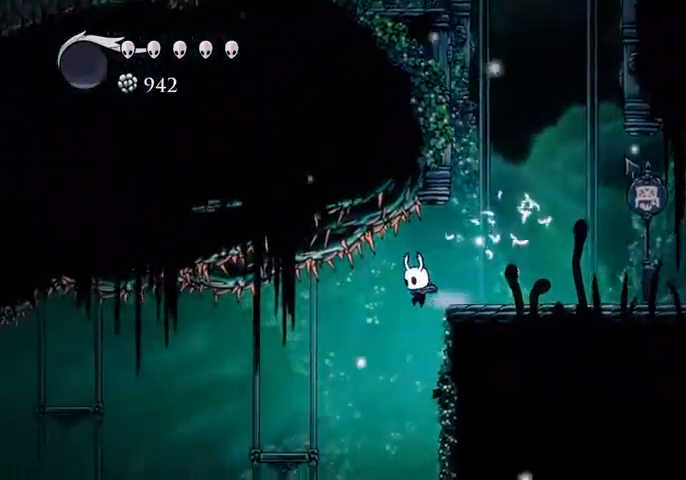
{"keys": [], "events": [[34, "left", "up"], [334, "dash", "down"], [367, "left", "down"], [434, "dash", "up"], [434, "left", "up"]]}
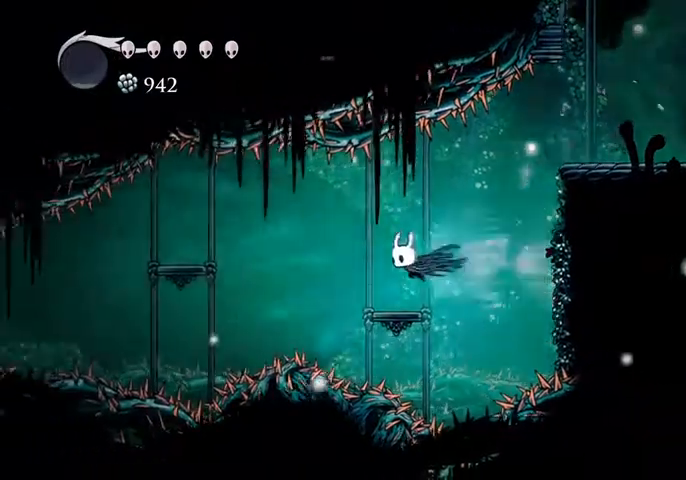
{"keys": ["dash", "right"], "events": [[67, "right", "down"], [334, "right", "up"], [434, "dash", "down"], [434, "right", "down"]]}
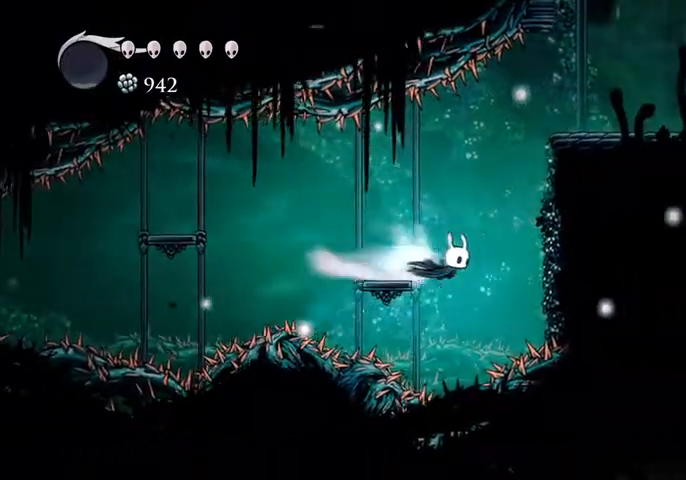
{"keys": ["sdsh"], "events": [[67, "dash", "up"], [267, "sdsh", "down"], [434, "right", "up"]]}
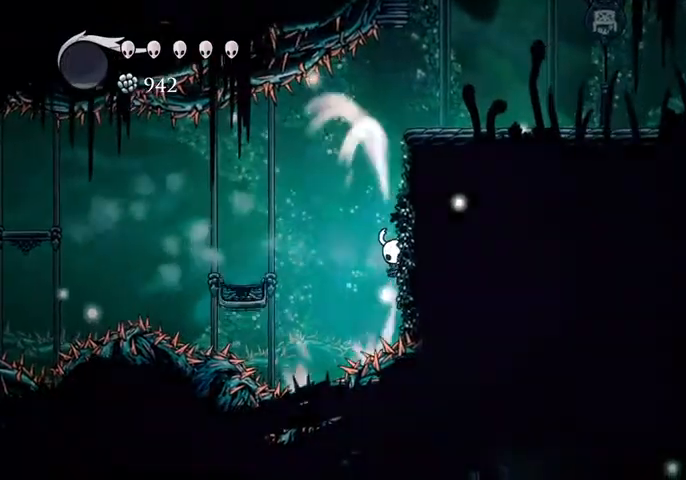
{"keys": ["sdsh"], "events": []}
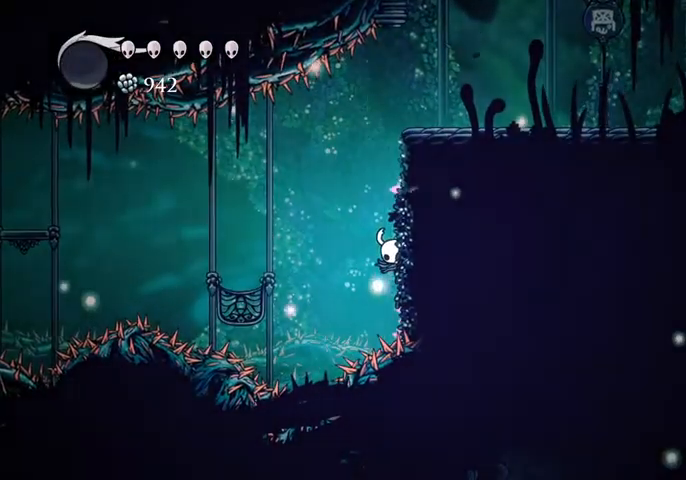
{"keys": [], "events": [[167, "sdsh", "up"]]}
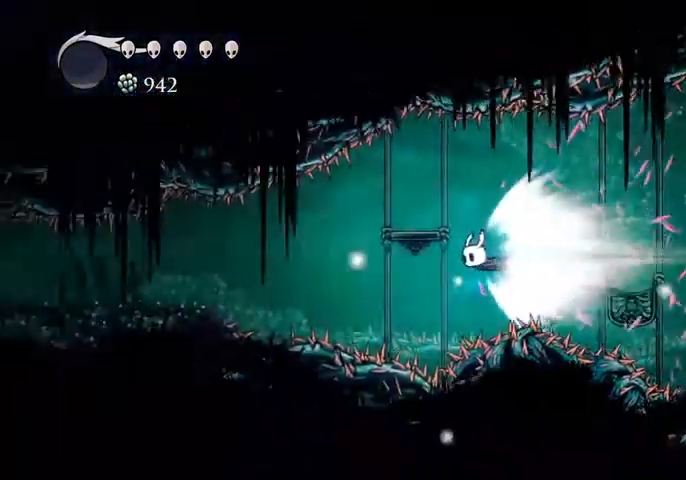
{"keys": [], "events": []}
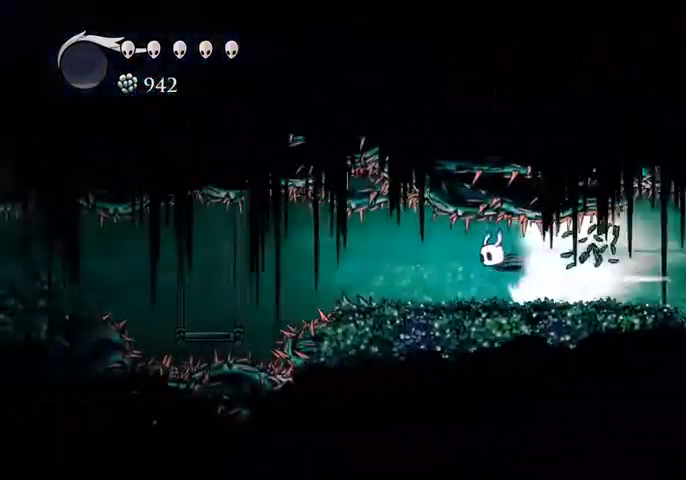
{"keys": [], "events": []}
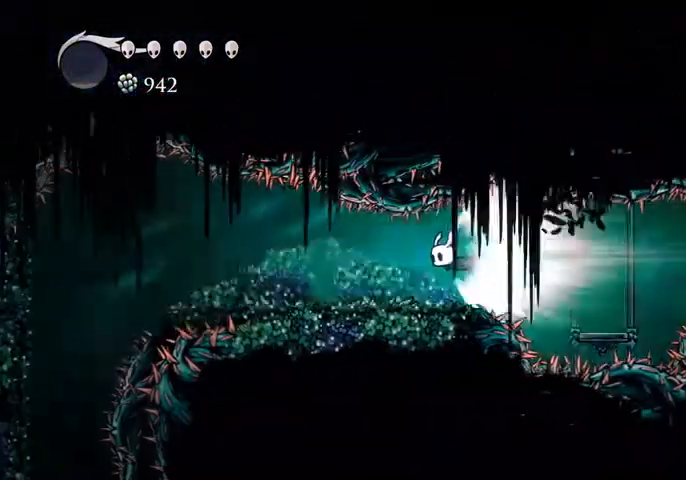
{"keys": [], "events": [[300, "jump", "down"], [400, "jump", "up"]]}
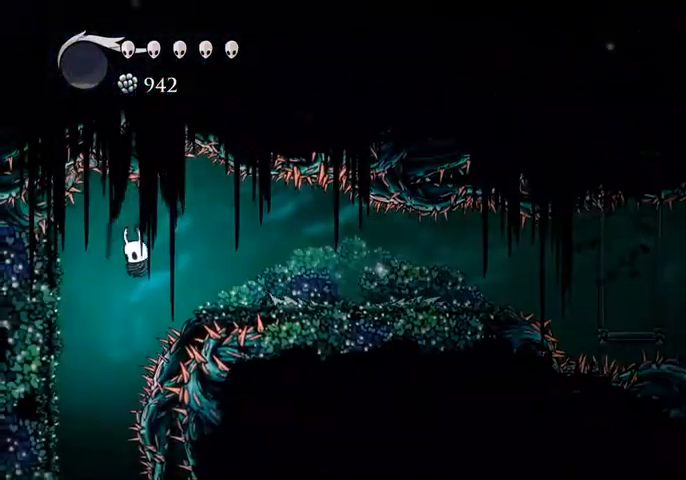
{"keys": [], "events": []}
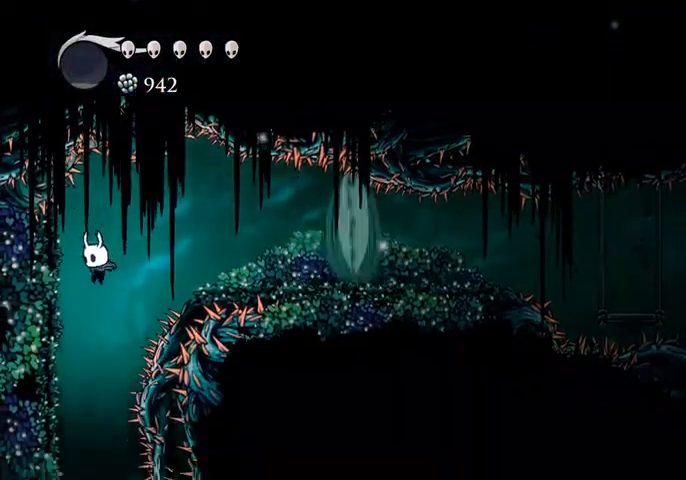
{"keys": [], "events": []}
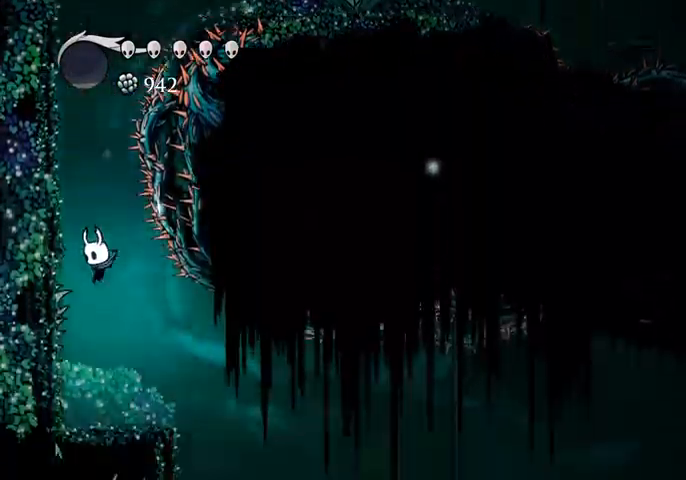
{"keys": ["right"], "events": [[67, "right", "down"], [334, "dash", "down"], [467, "dash", "up"]]}
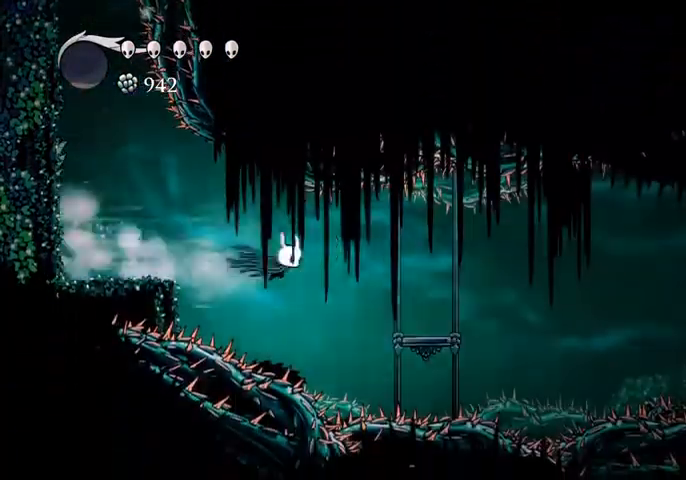
{"keys": ["dash", "right"], "events": [[500, "dash", "down"]]}
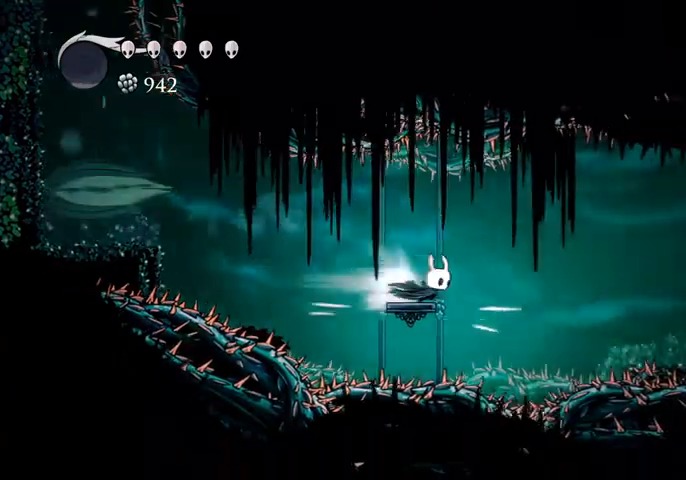
{"keys": ["right"], "events": [[100, "dash", "up"]]}